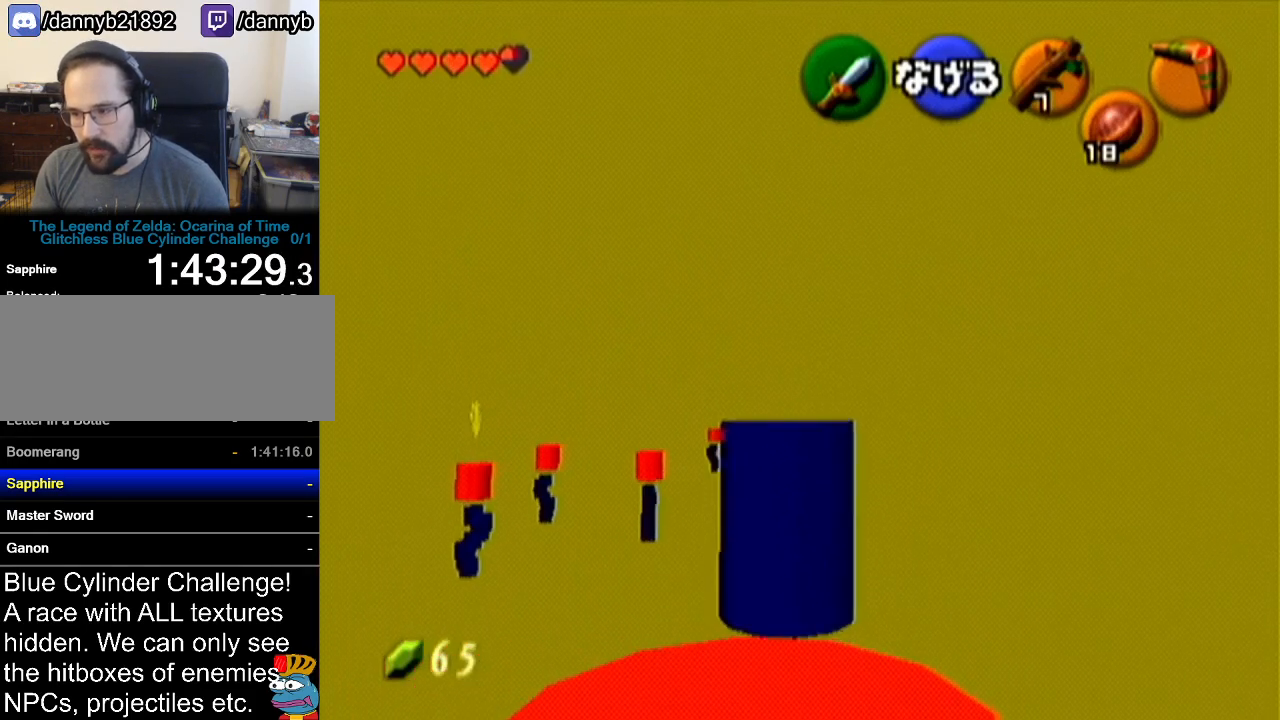
Gameplay with a controller (Nintendo layout); each line is a JSON object with the inputs held at the frame after it. "events" lists button and stick changes between this image and that frame as [ms after this image, input, new state], when the widget could be followed in between. Not read: L3 R3.
{"buttons": [], "left_stick": "up", "events": []}
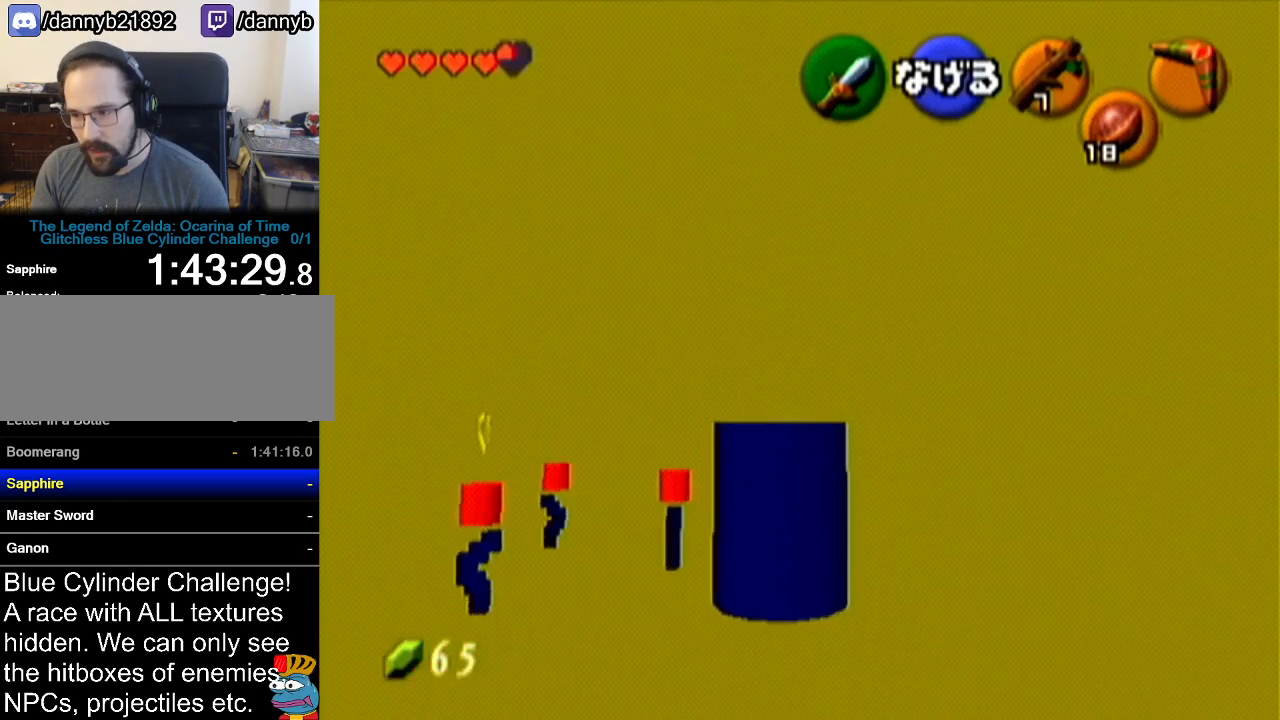
{"buttons": [], "left_stick": "up", "events": []}
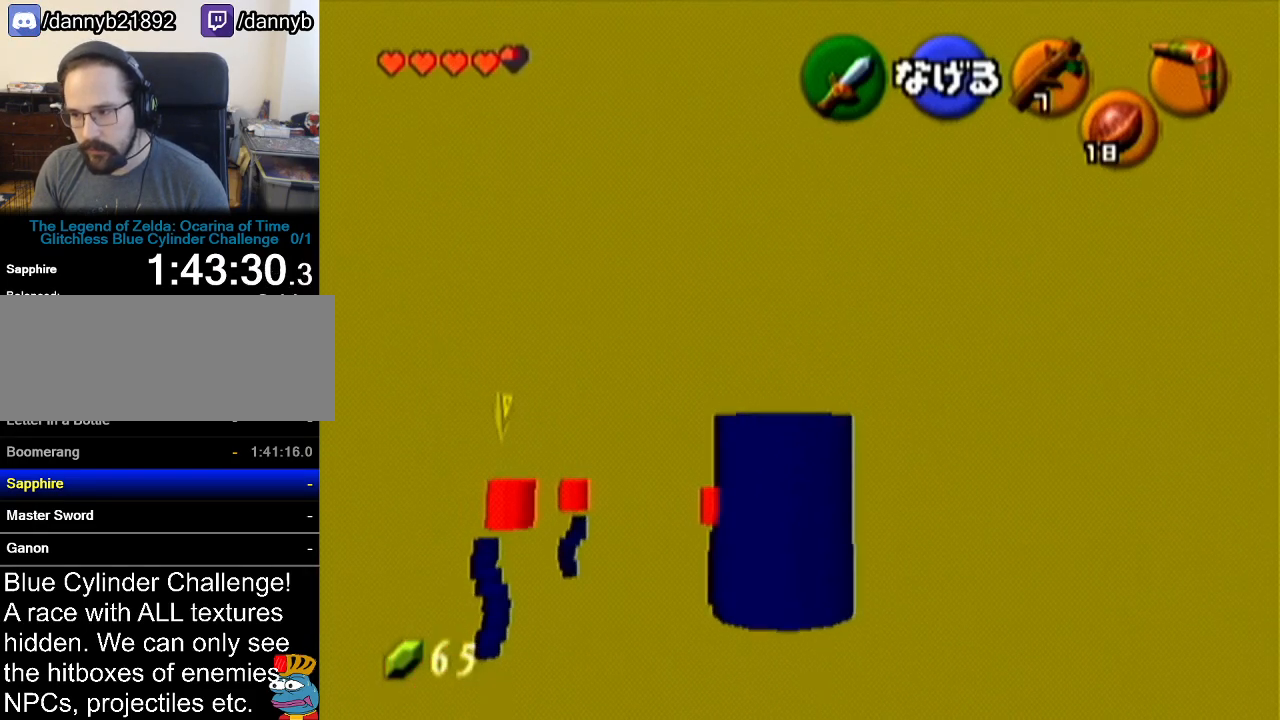
{"buttons": [], "left_stick": "up-right", "events": [[150, "left_stick", "up-right"]]}
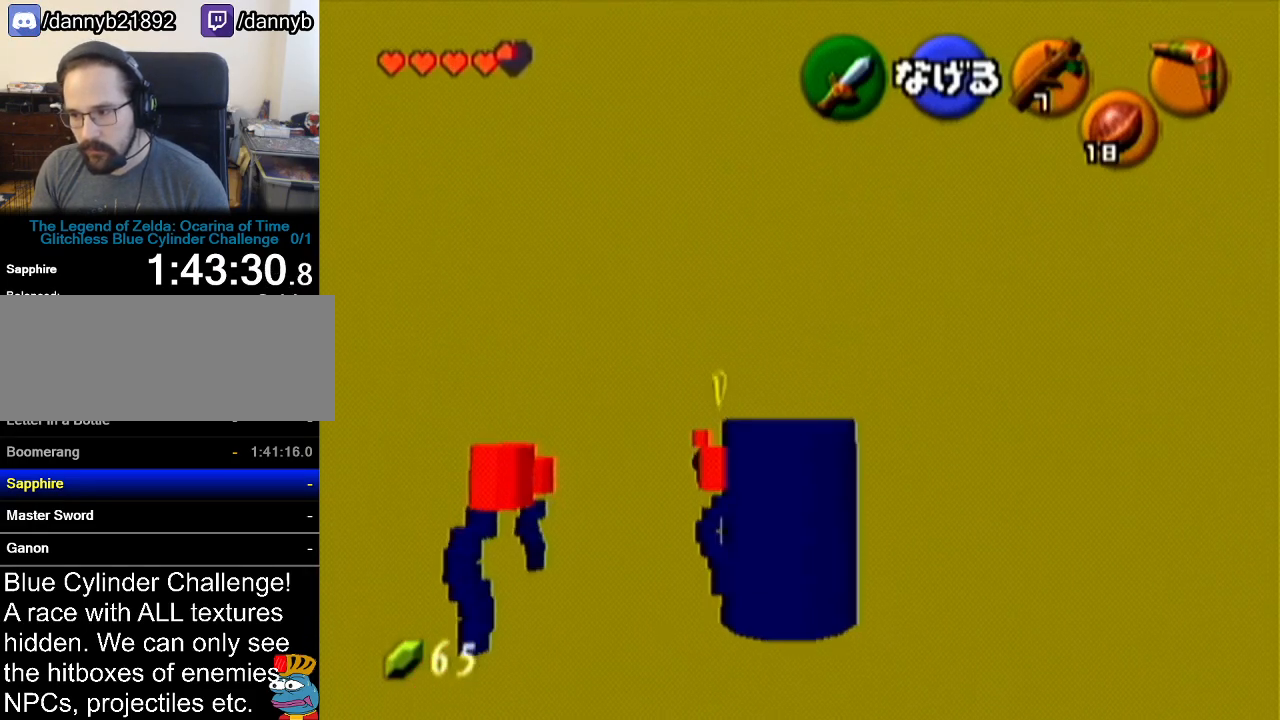
{"buttons": [], "left_stick": "up-right", "events": []}
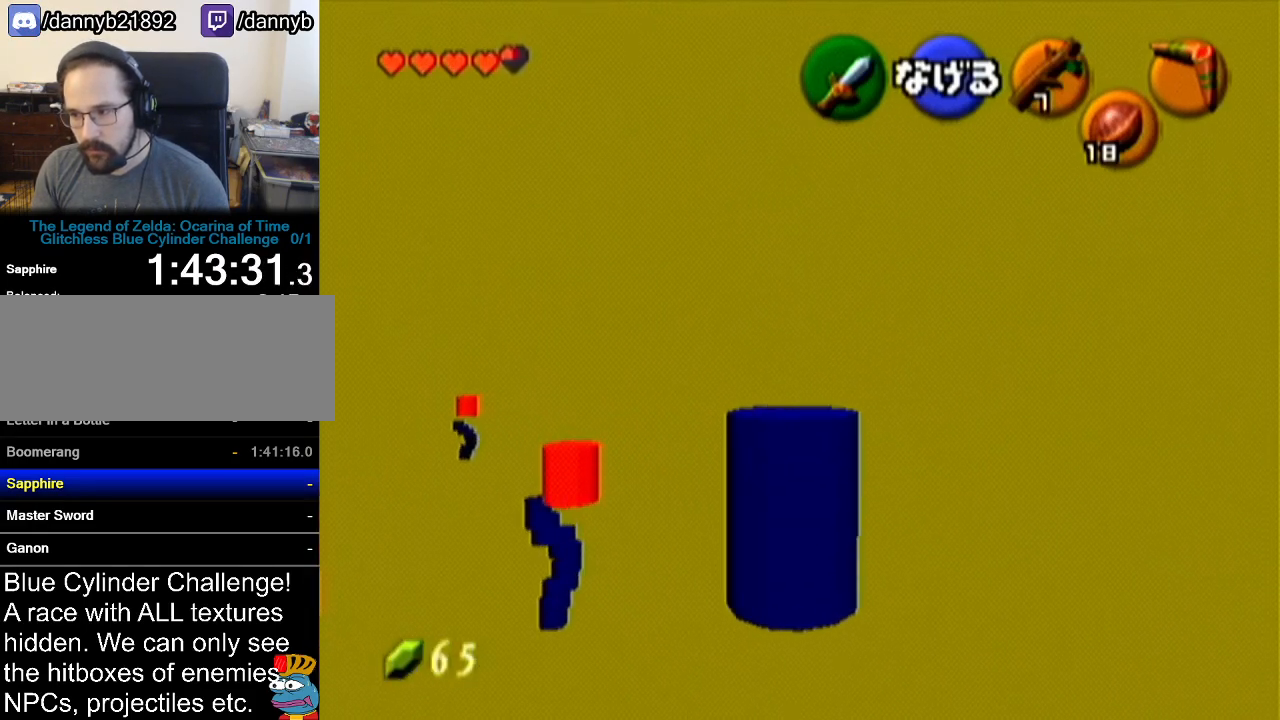
{"buttons": [], "left_stick": "up-right", "events": []}
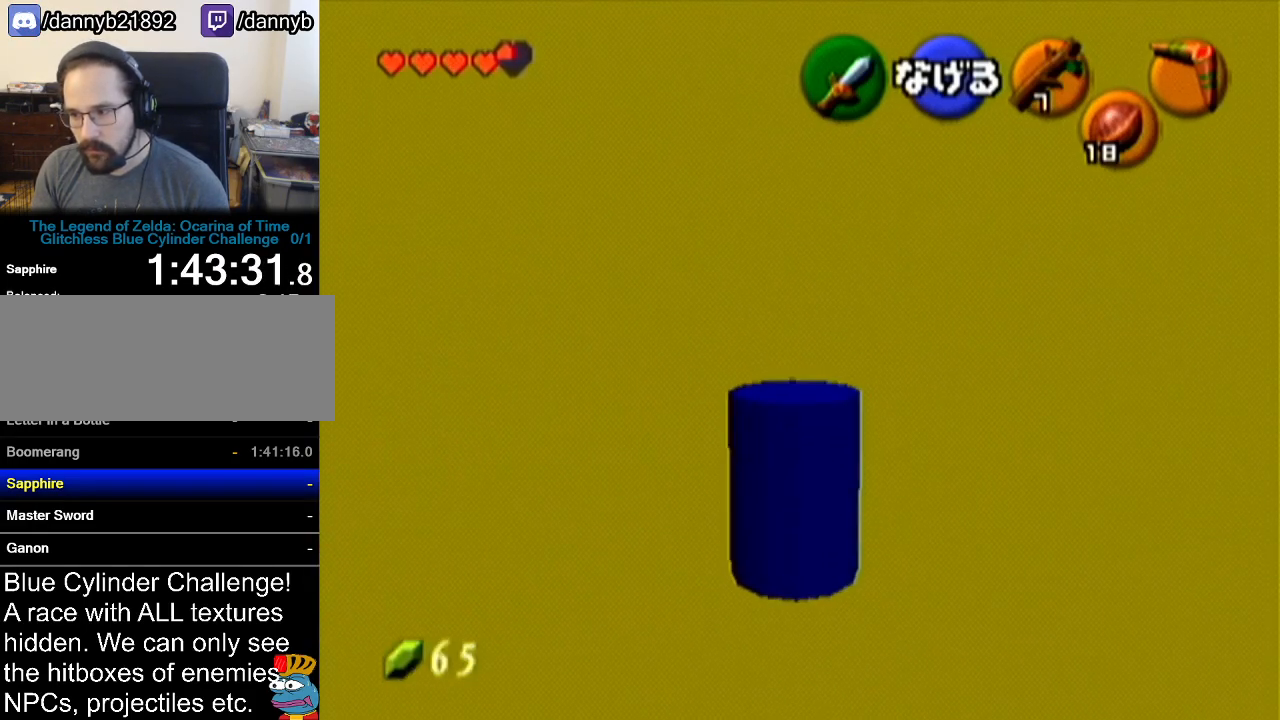
{"buttons": [], "left_stick": "up-right", "events": []}
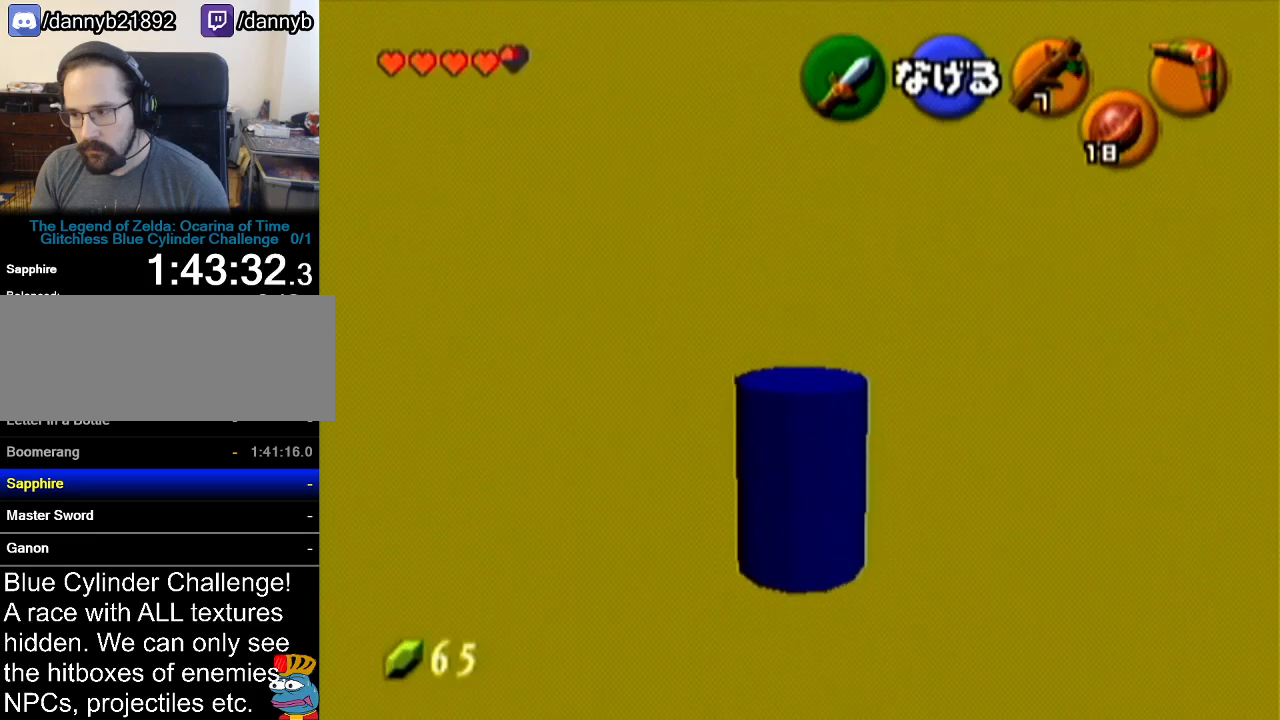
{"buttons": [], "left_stick": "down", "events": [[367, "left_stick", "center"], [417, "left_stick", "down"]]}
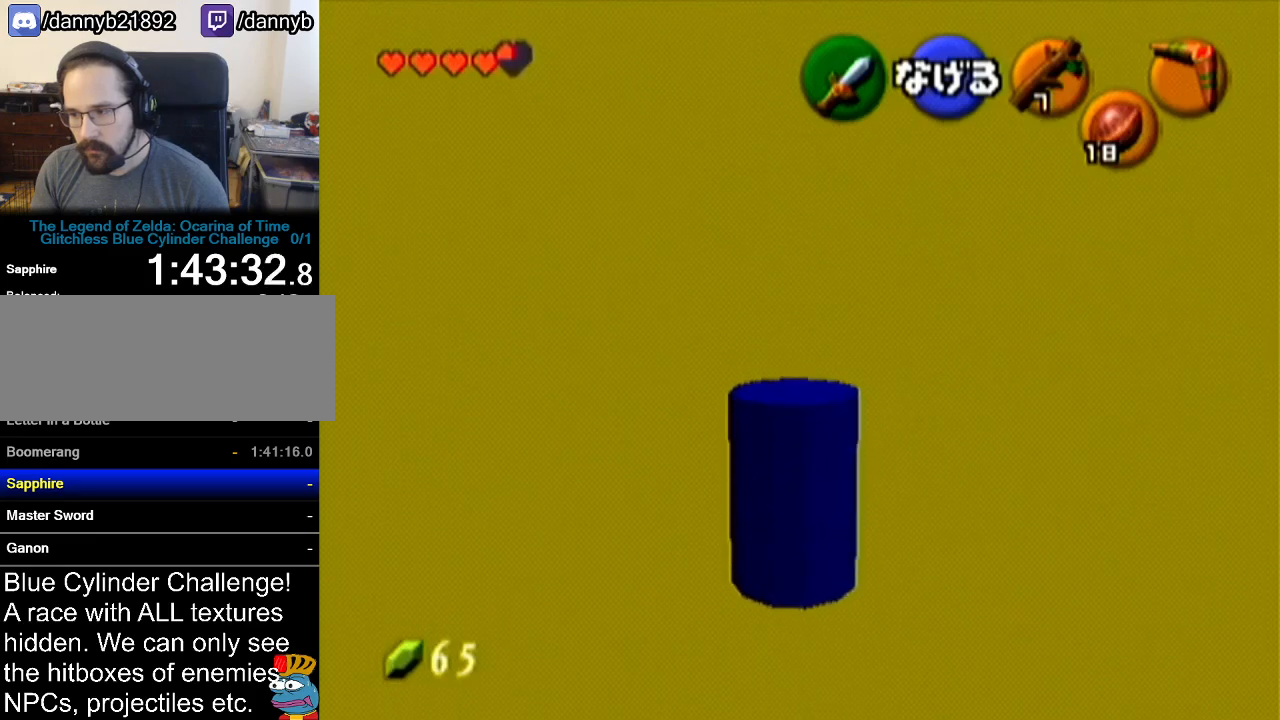
{"buttons": ["Z"], "left_stick": "center", "events": [[84, "Z", "down"], [167, "left_stick", "center"]]}
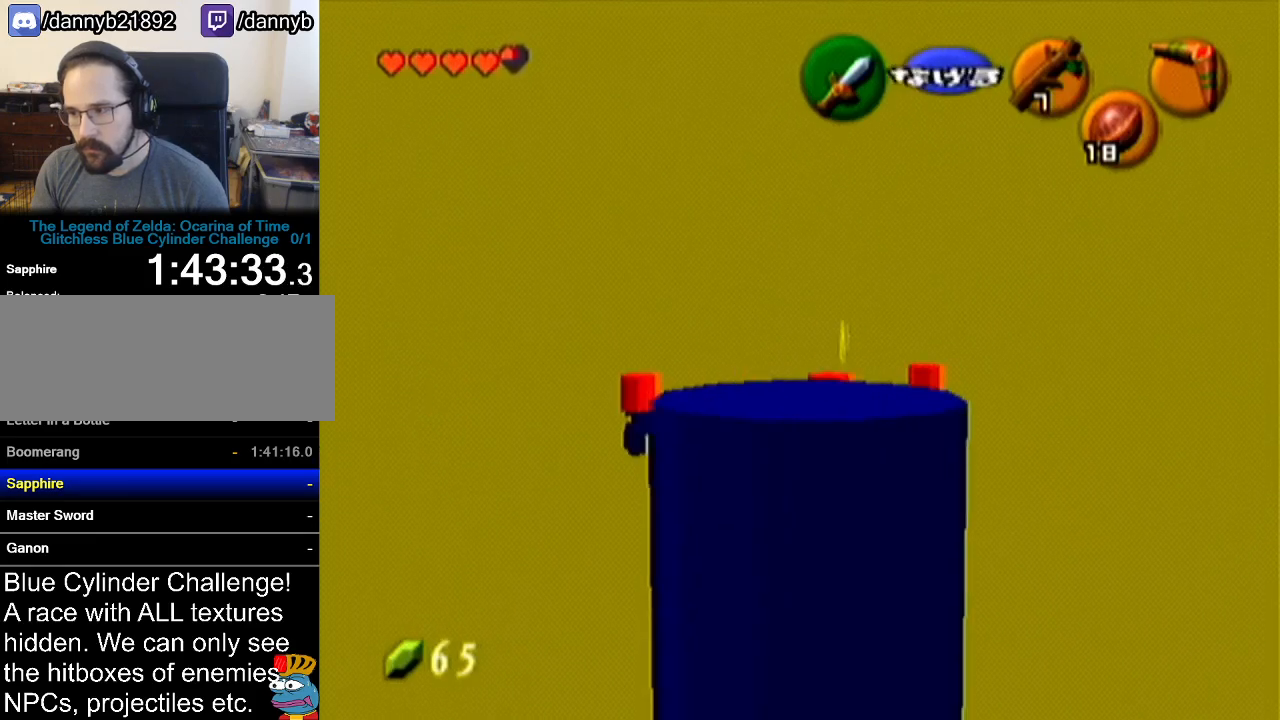
{"buttons": ["Z"], "left_stick": "down", "events": [[267, "left_stick", "down"]]}
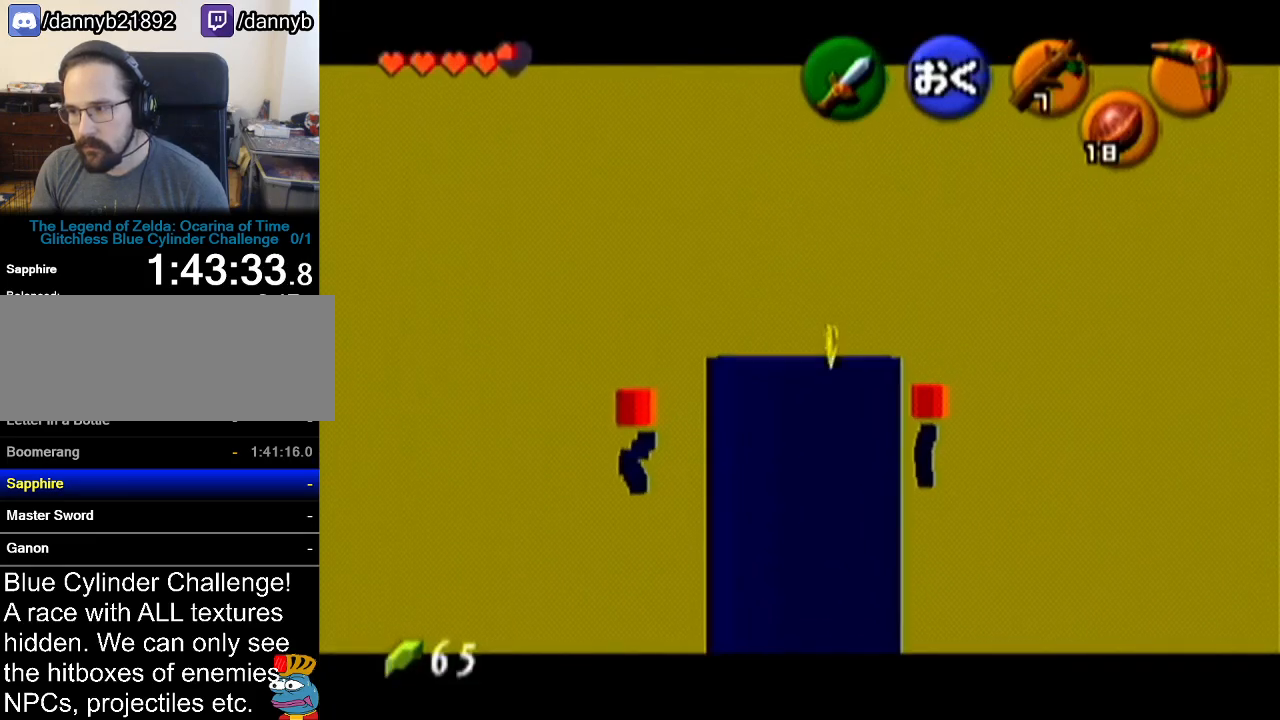
{"buttons": ["Z"], "left_stick": "down", "events": []}
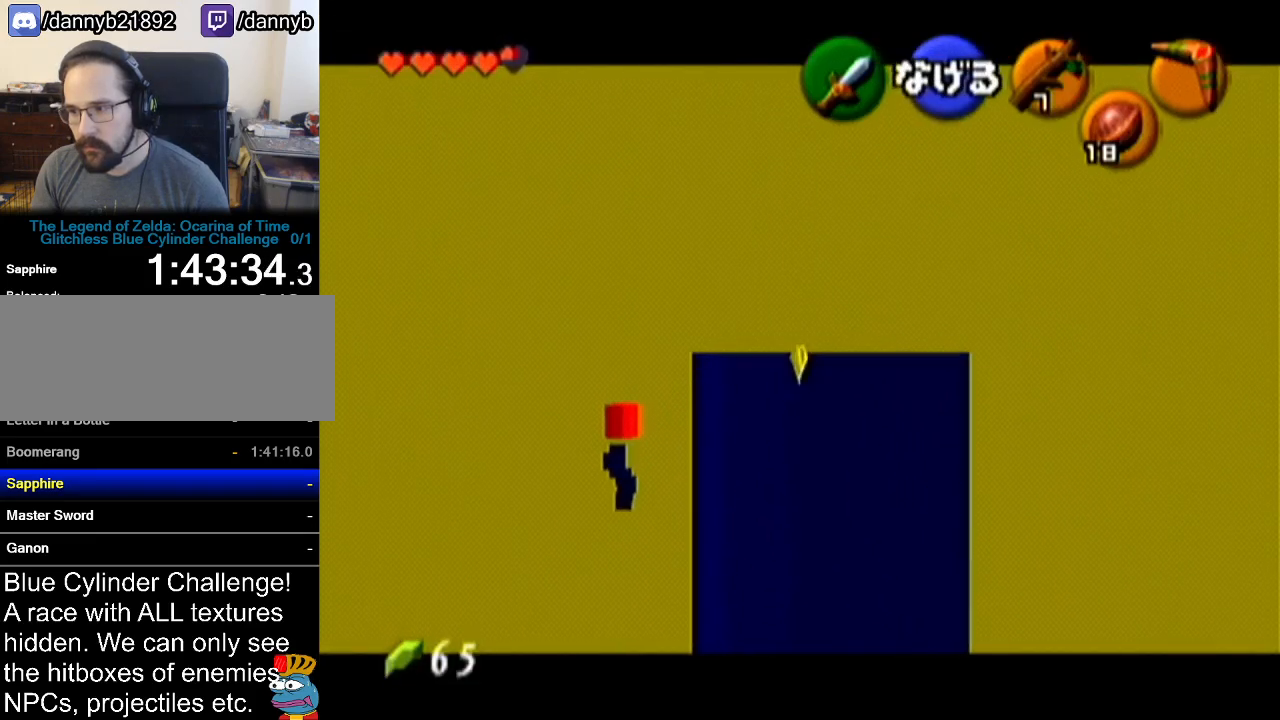
{"buttons": ["Z"], "left_stick": "down", "events": []}
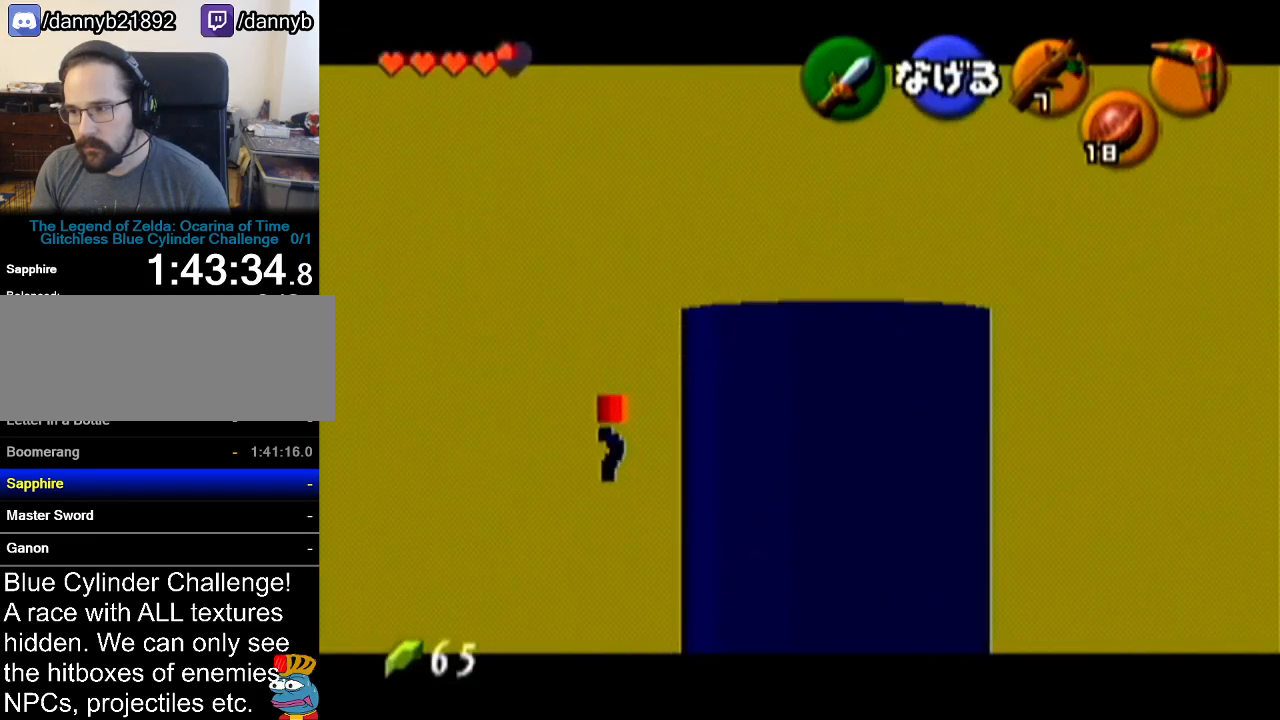
{"buttons": ["Z"], "left_stick": "down", "events": []}
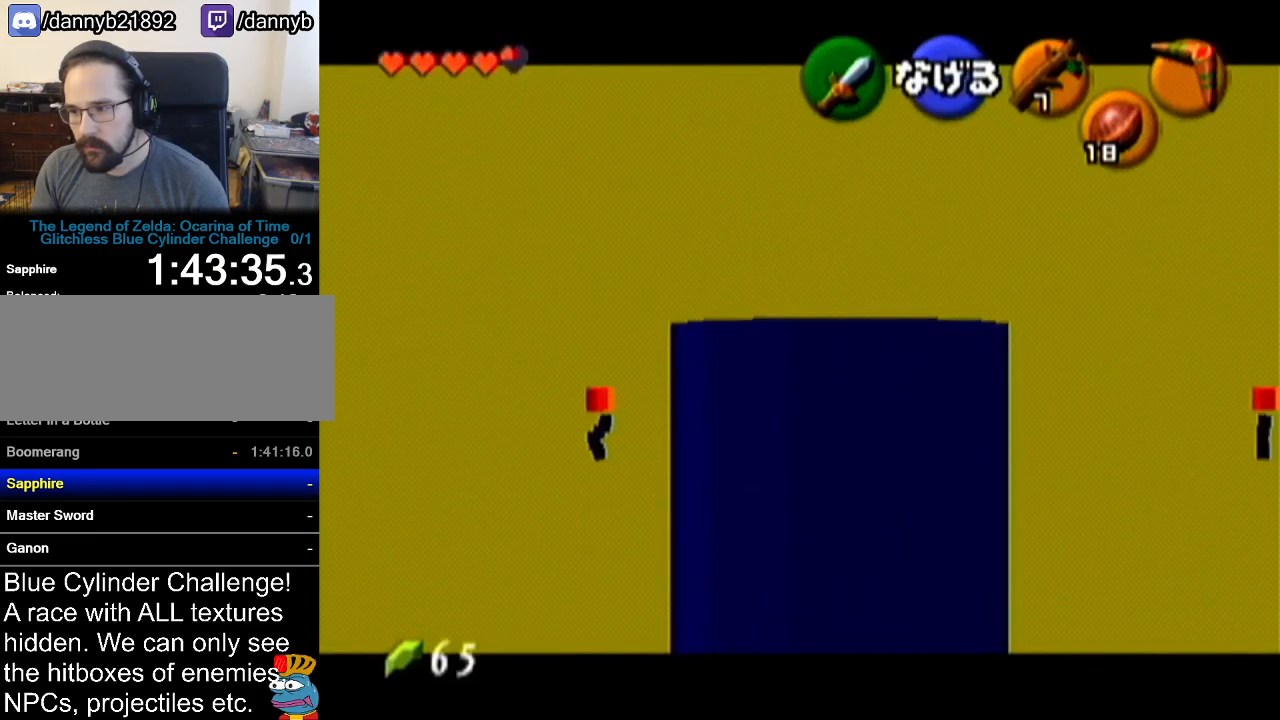
{"buttons": ["Z"], "left_stick": "down", "events": []}
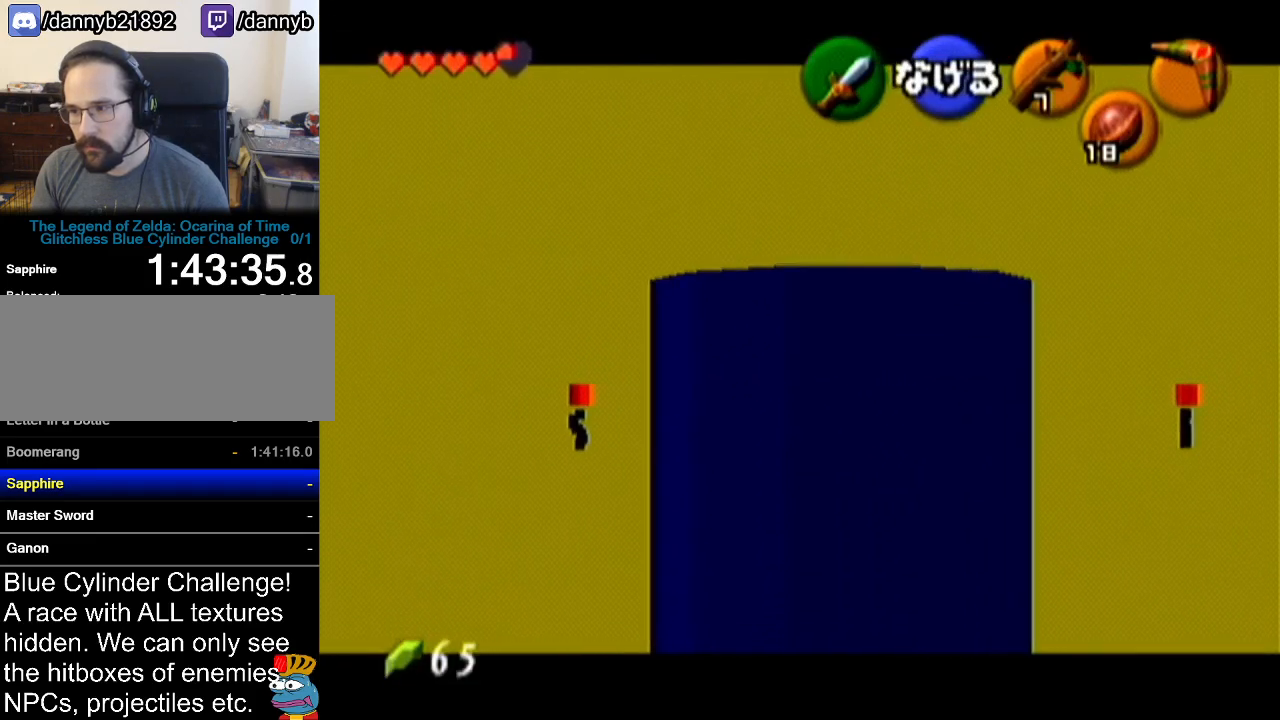
{"buttons": ["Z"], "left_stick": "down", "events": []}
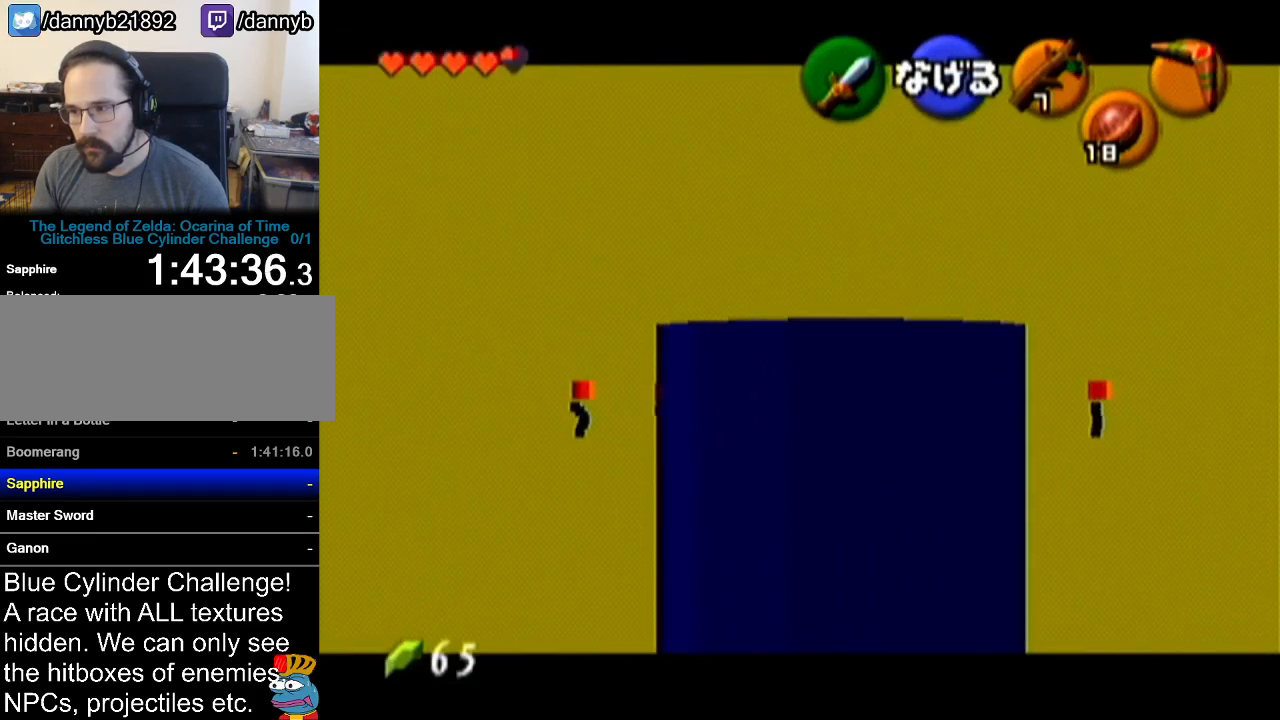
{"buttons": [], "left_stick": "center", "events": [[400, "left_stick", "center"], [483, "Z", "up"]]}
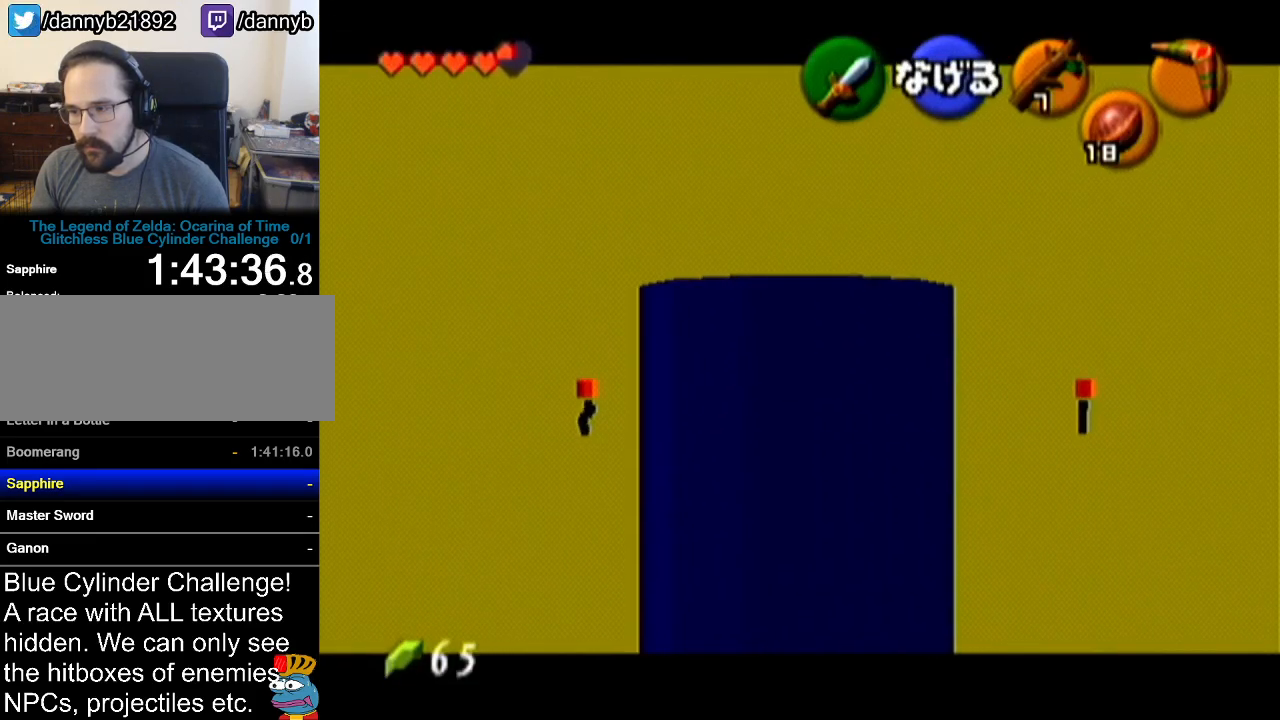
{"buttons": [], "left_stick": "up-right", "events": [[234, "left_stick", "up-right"]]}
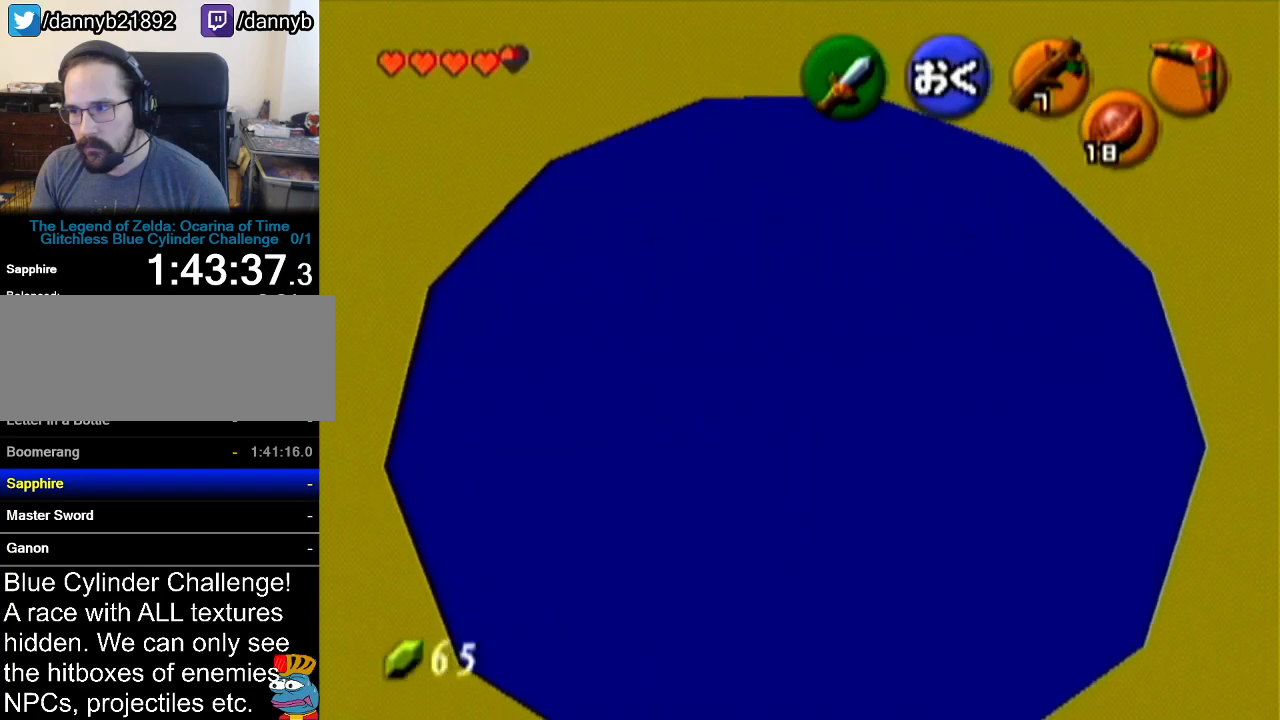
{"buttons": [], "left_stick": "up-right", "events": [[16, "left_stick", "right"], [417, "left_stick", "up-right"]]}
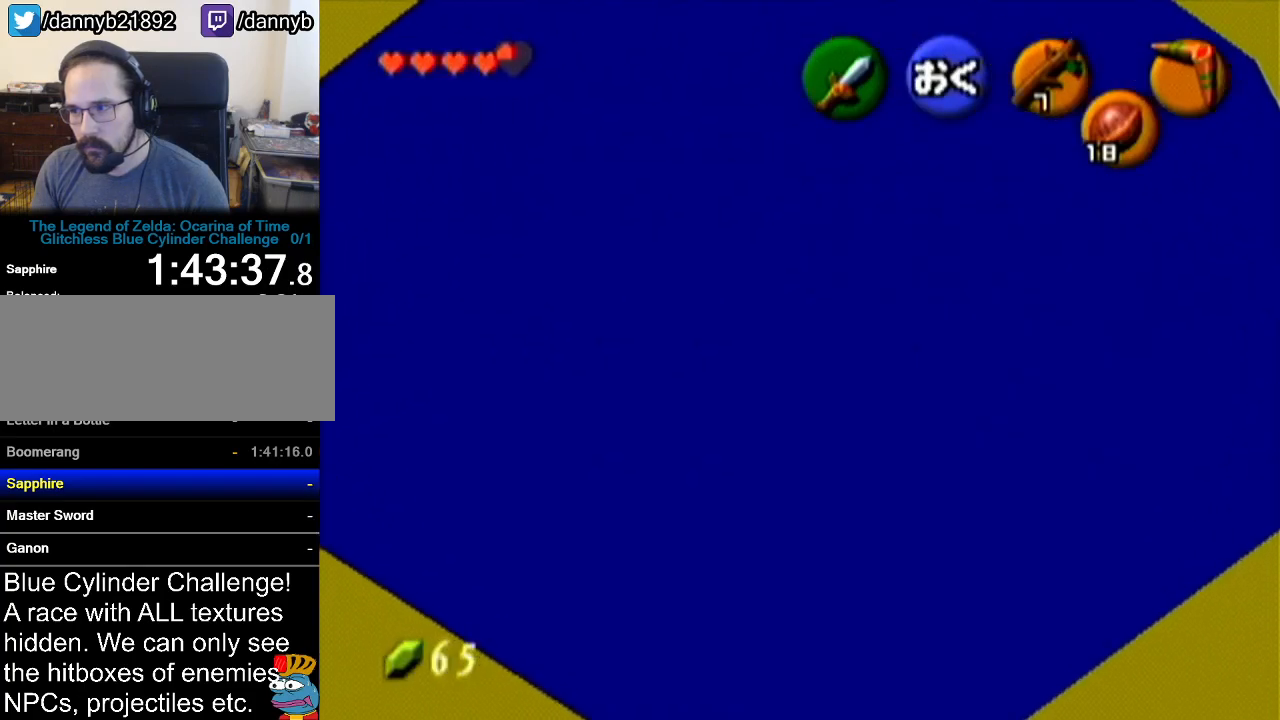
{"buttons": [], "left_stick": "right", "events": [[200, "left_stick", "right"]]}
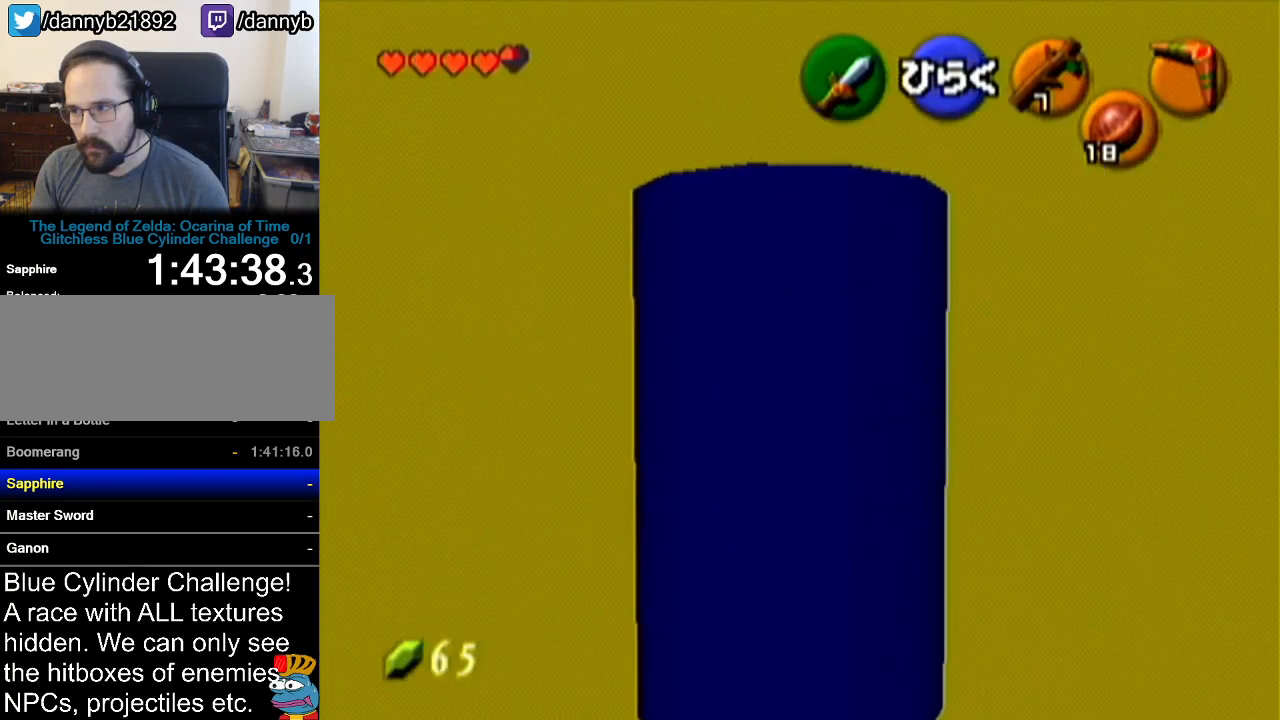
{"buttons": [], "left_stick": "center", "events": [[66, "left_stick", "center"], [200, "A", "down"], [350, "A", "up"]]}
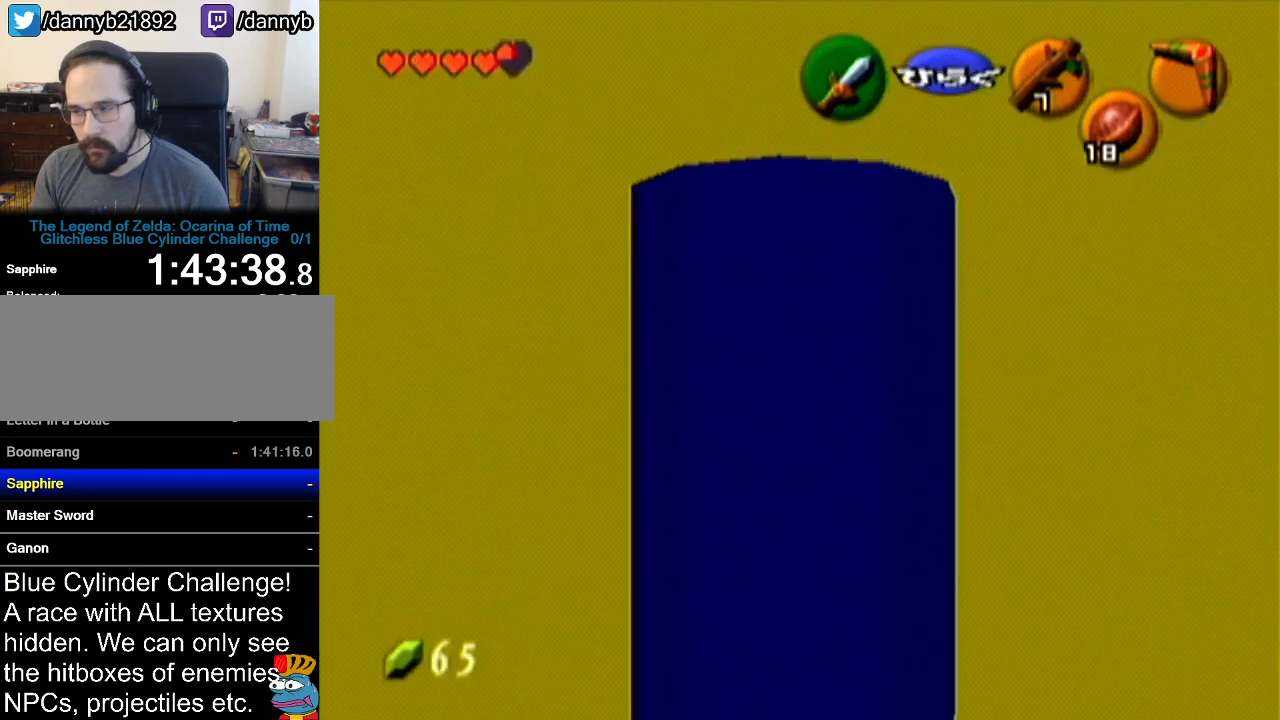
{"buttons": [], "left_stick": "center", "events": []}
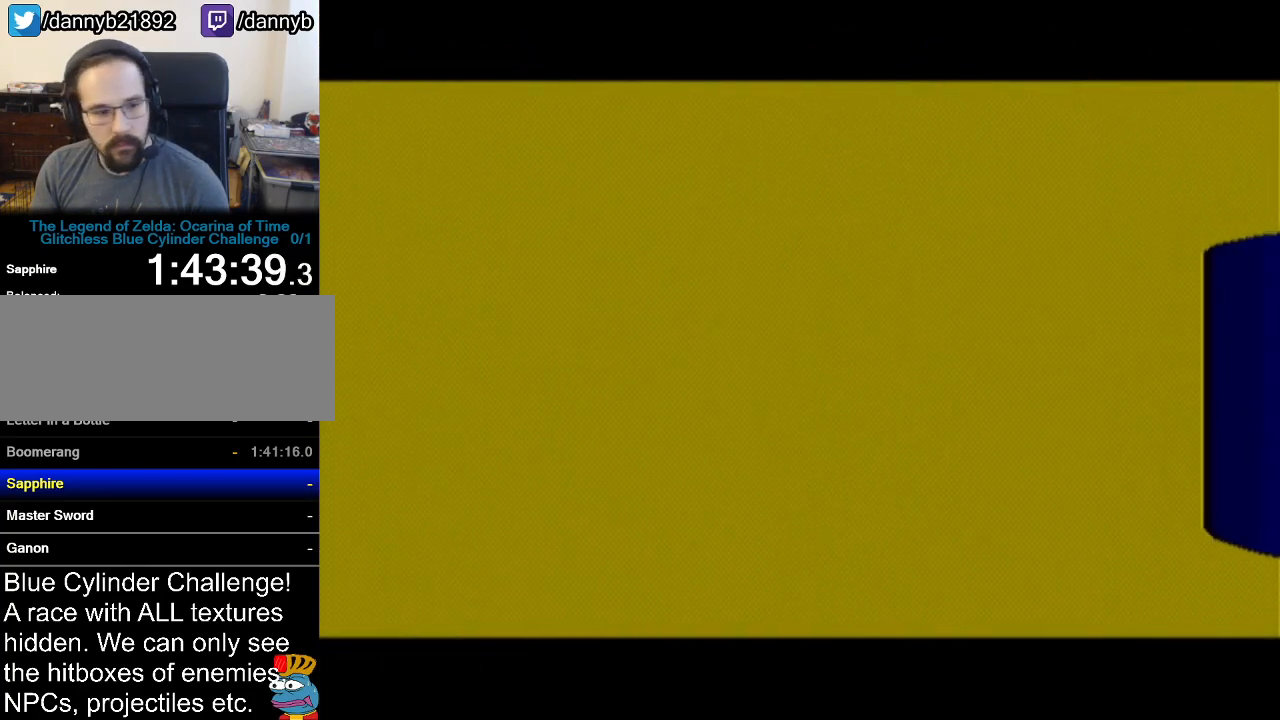
{"buttons": [], "left_stick": "center", "events": []}
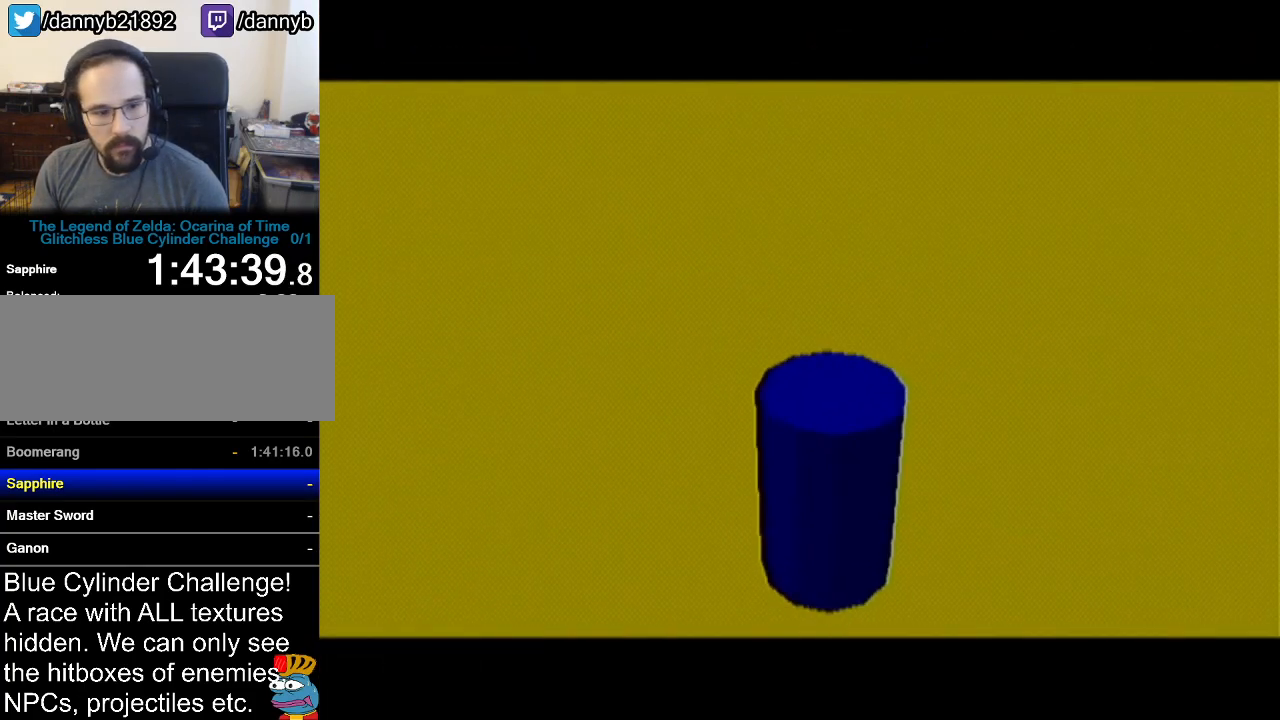
{"buttons": [], "left_stick": "center", "events": []}
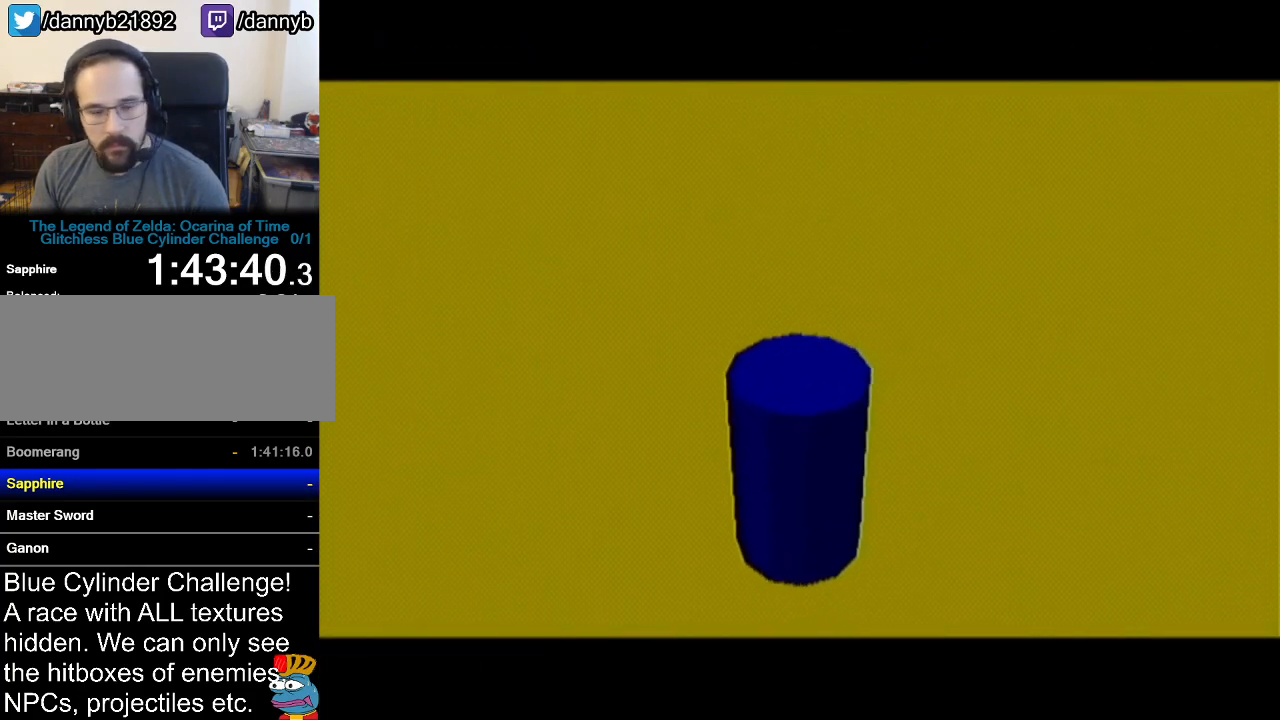
{"buttons": [], "left_stick": "center", "events": []}
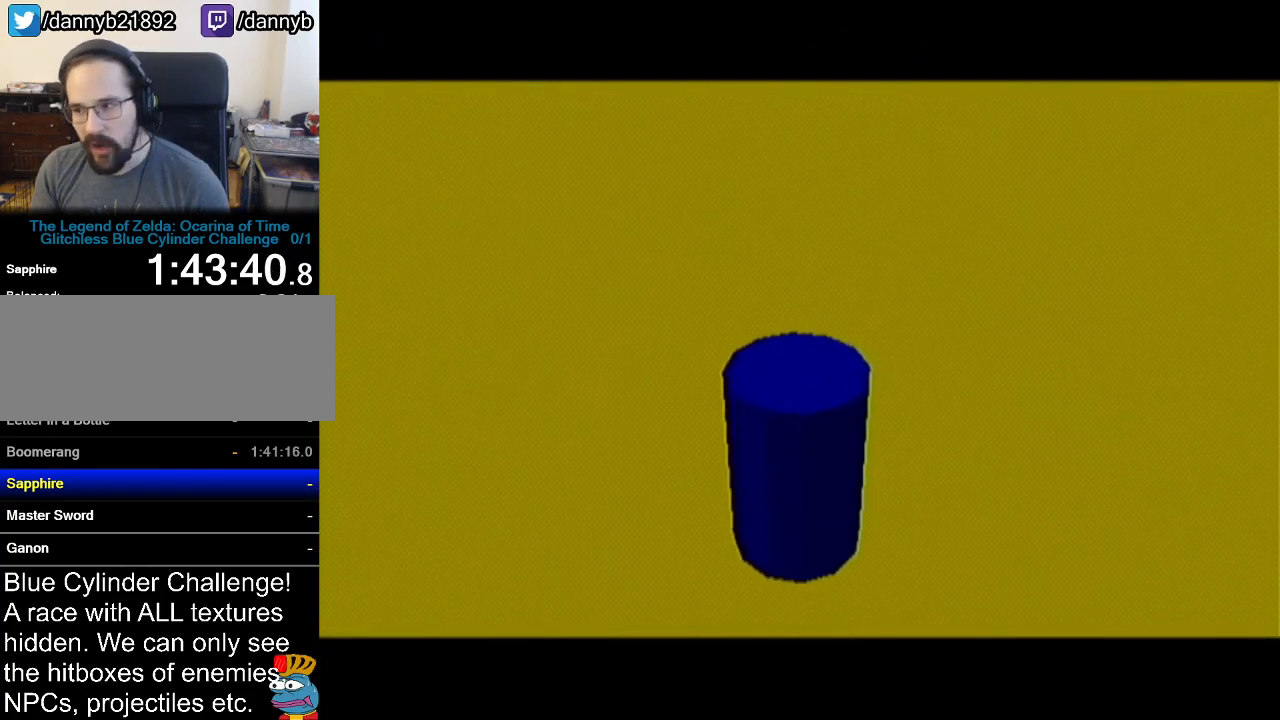
{"buttons": [], "left_stick": "center", "events": [[284, "left_stick", "down"], [334, "left_stick", "center"]]}
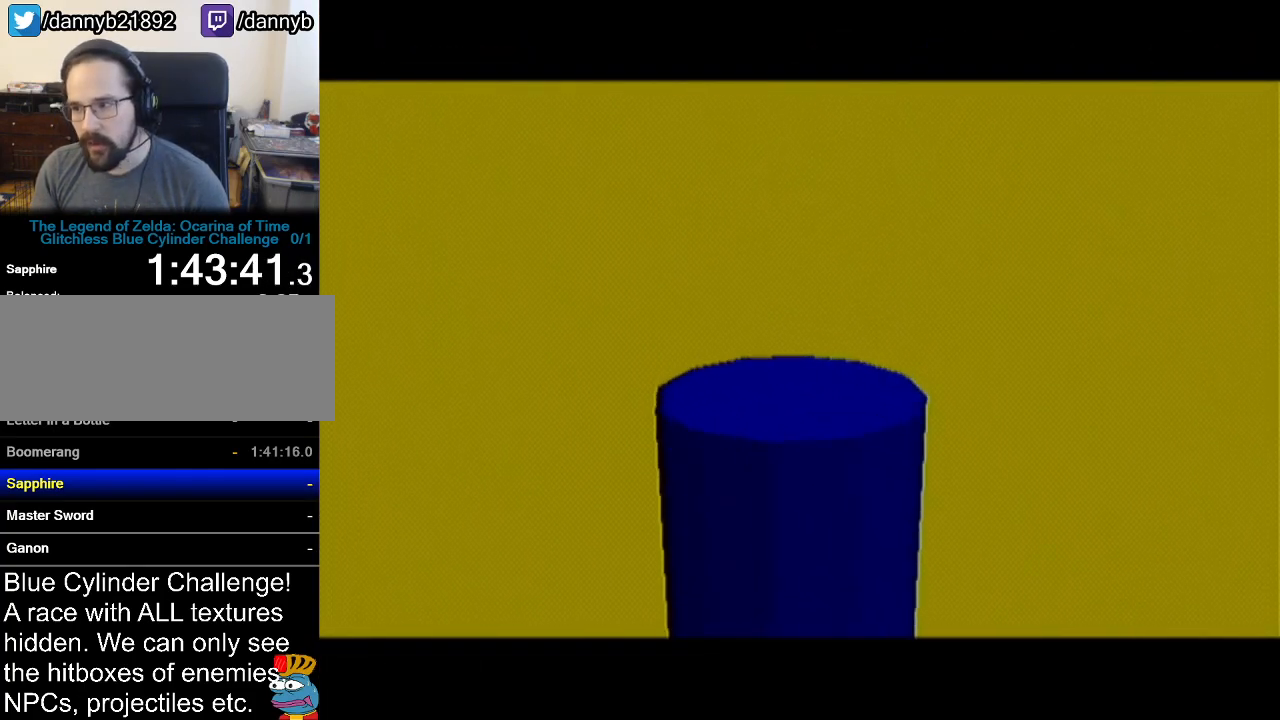
{"buttons": ["R1", "Z"], "left_stick": "center", "events": [[383, "Z", "down"], [417, "R1", "down"]]}
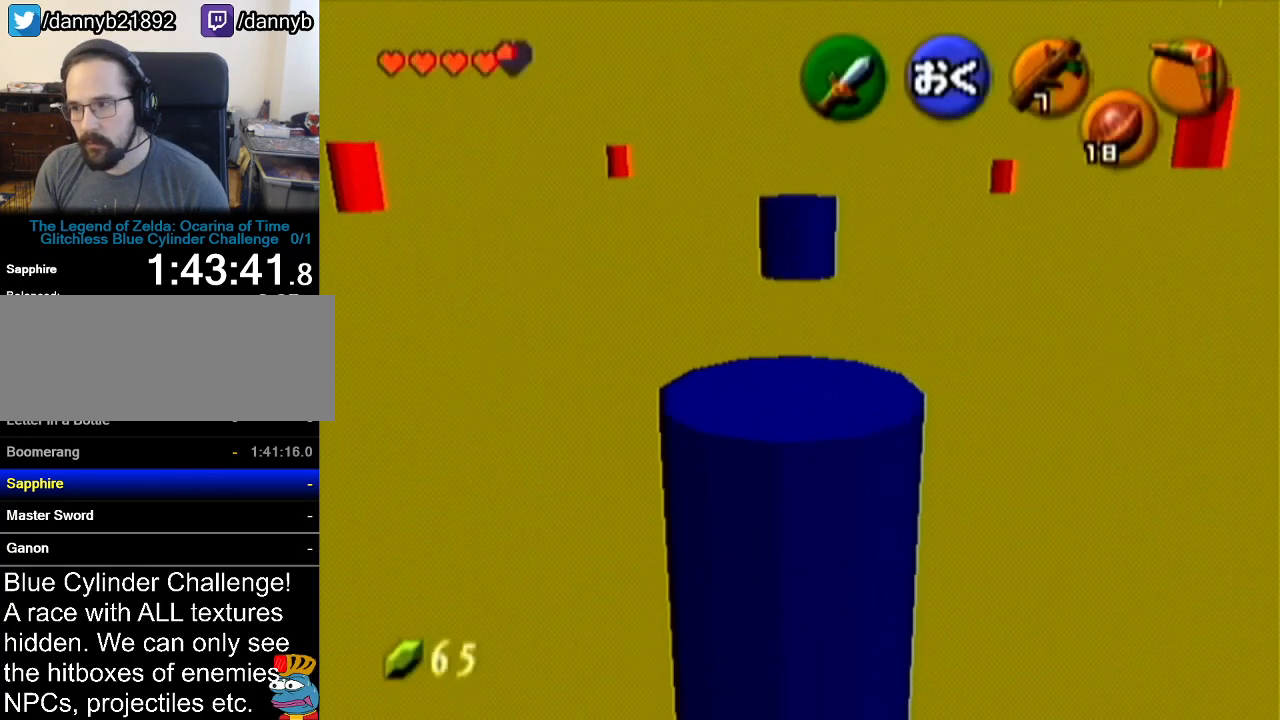
{"buttons": ["Z", "C_RIGHT"], "left_stick": "up", "events": [[67, "R1", "up"], [134, "Z", "up"], [200, "Z", "down"], [284, "C_RIGHT", "down"], [317, "left_stick", "up"]]}
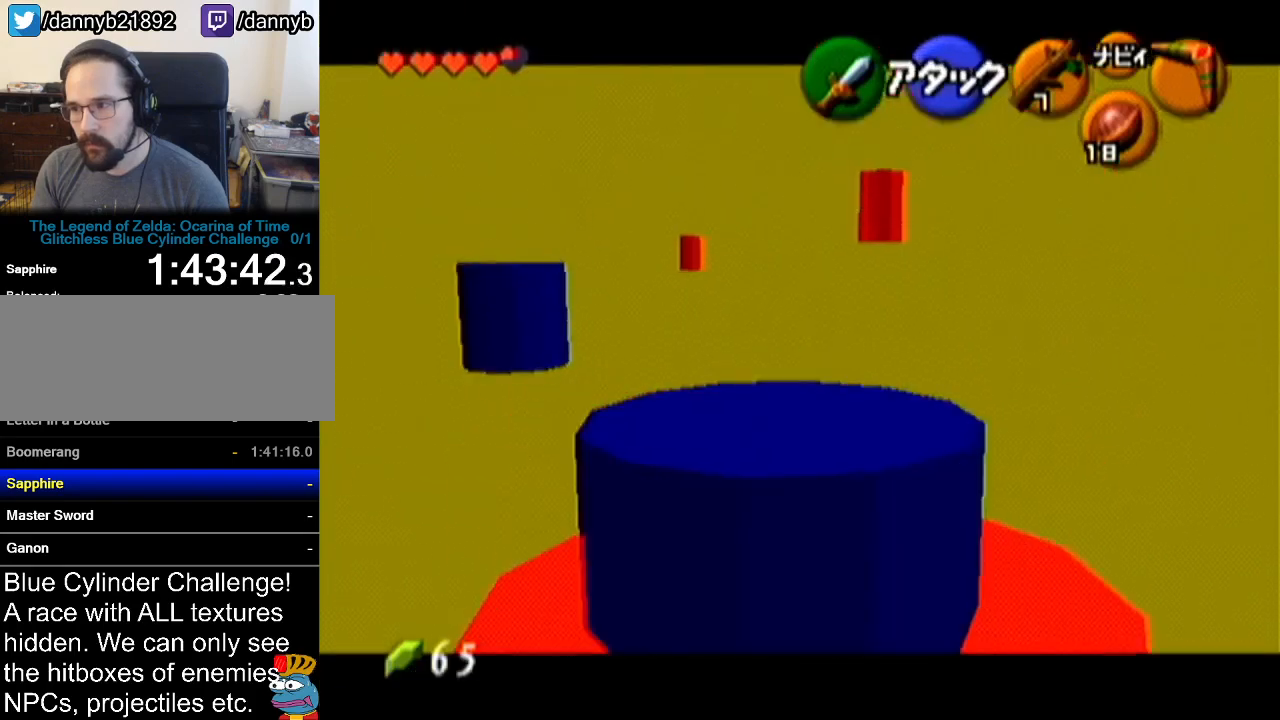
{"buttons": ["Z", "C_RIGHT"], "left_stick": "up", "events": []}
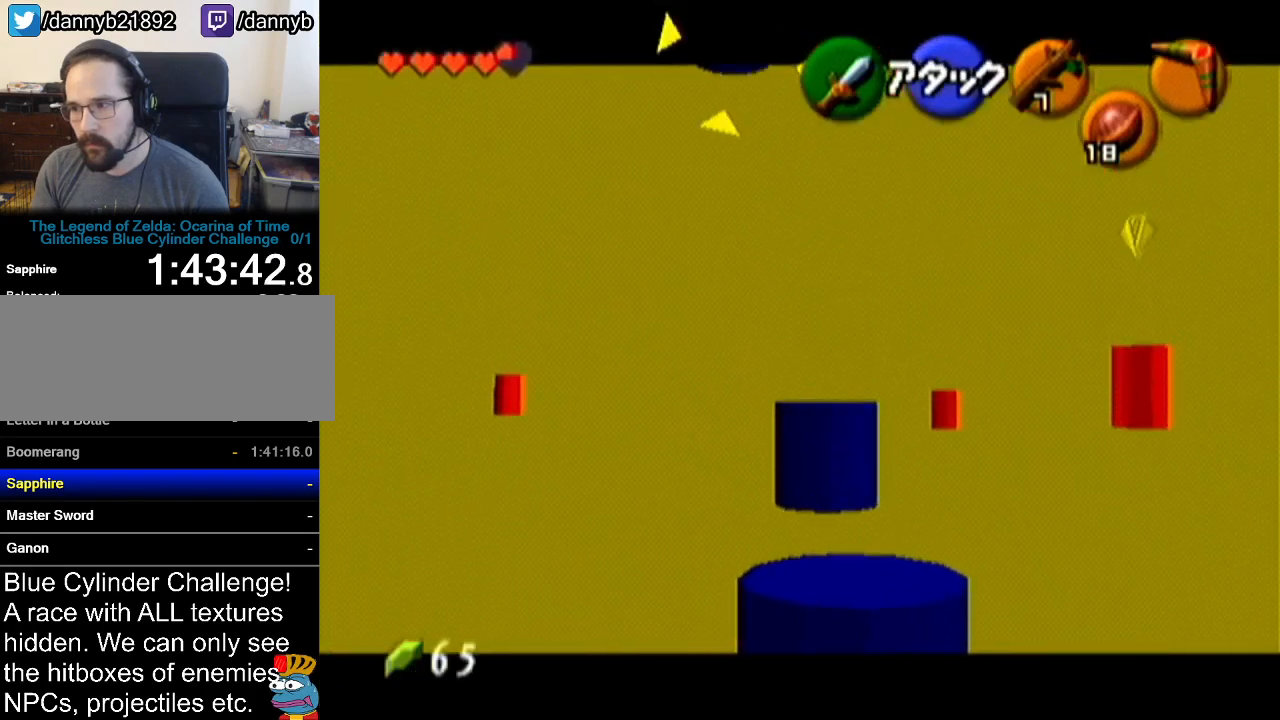
{"buttons": ["Z"], "left_stick": "up", "events": [[100, "C_RIGHT", "up"]]}